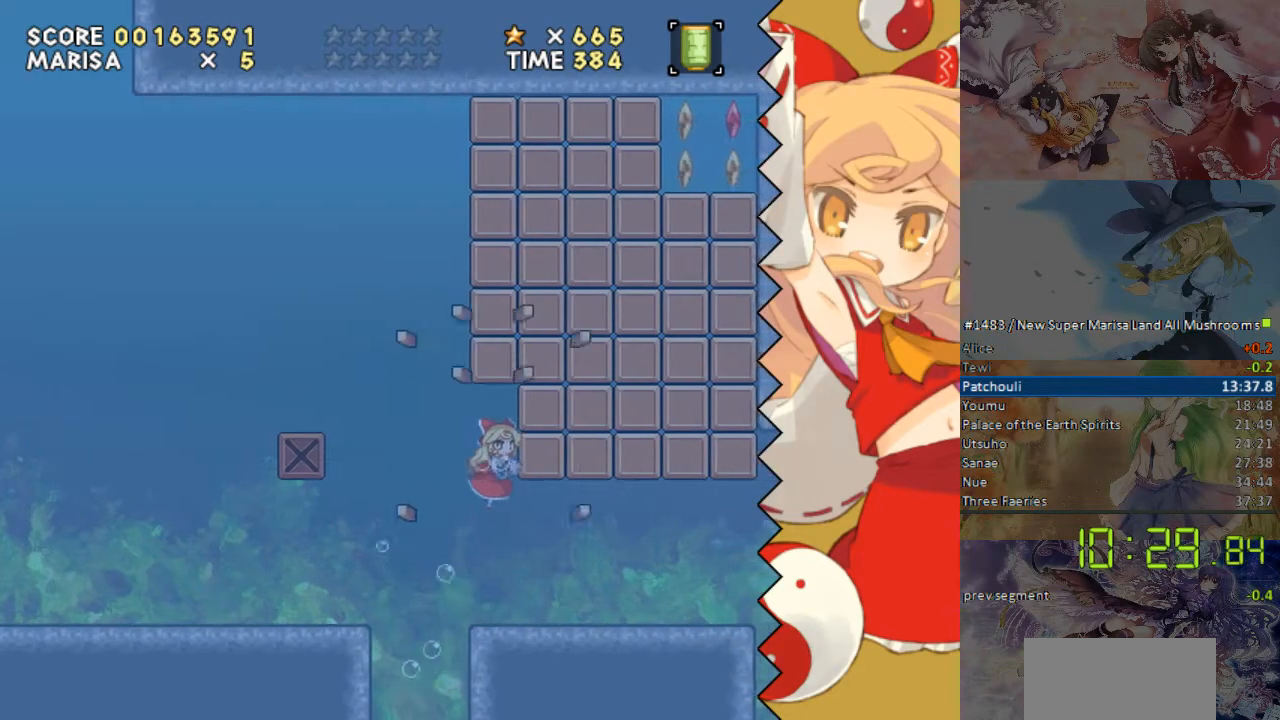
Gameplay with a controller (Nintendo layout); each line is a JSON object with the inputs held at the frame after it. "events" lists button and stick changes between this image and that frame as [ms after this image, input, new state], when the widget could be followed in between. Not read: L1 L3 R1 R3.
{"buttons": [], "events": []}
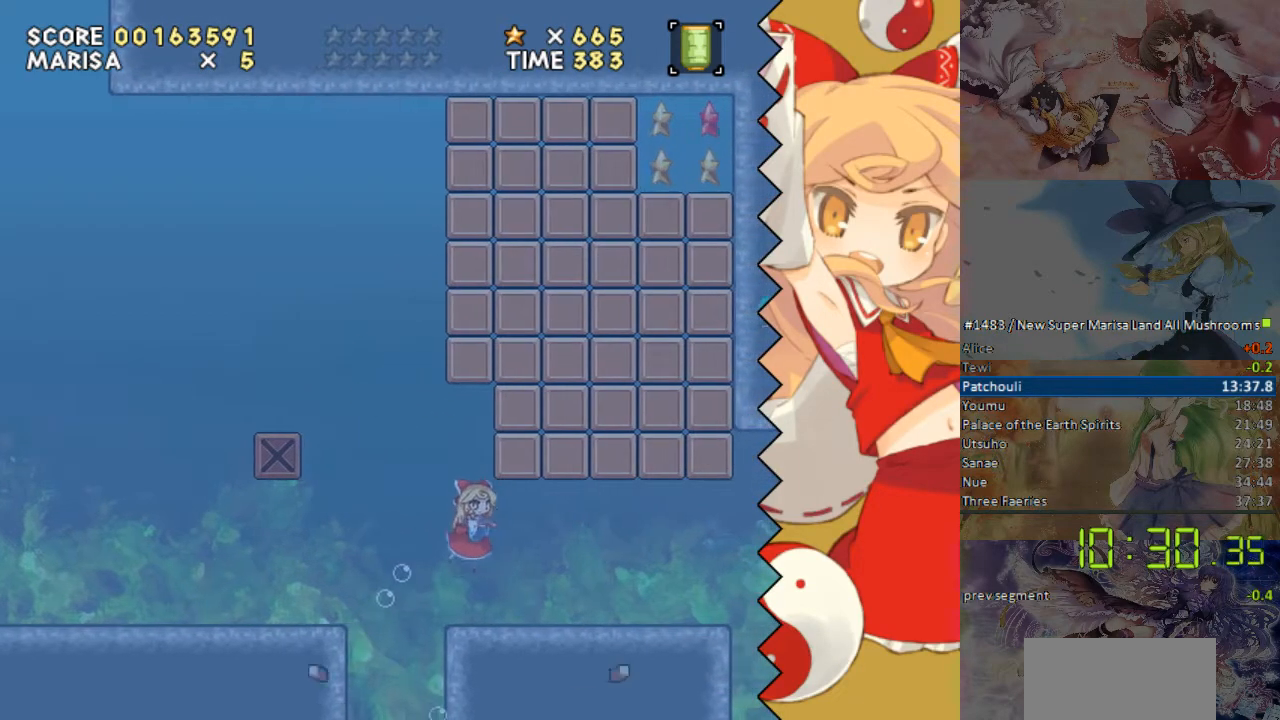
{"buttons": ["DPAD_RIGHT"], "events": [[67, "DPAD_RIGHT", "down"], [117, "Y", "down"], [268, "Y", "up"]]}
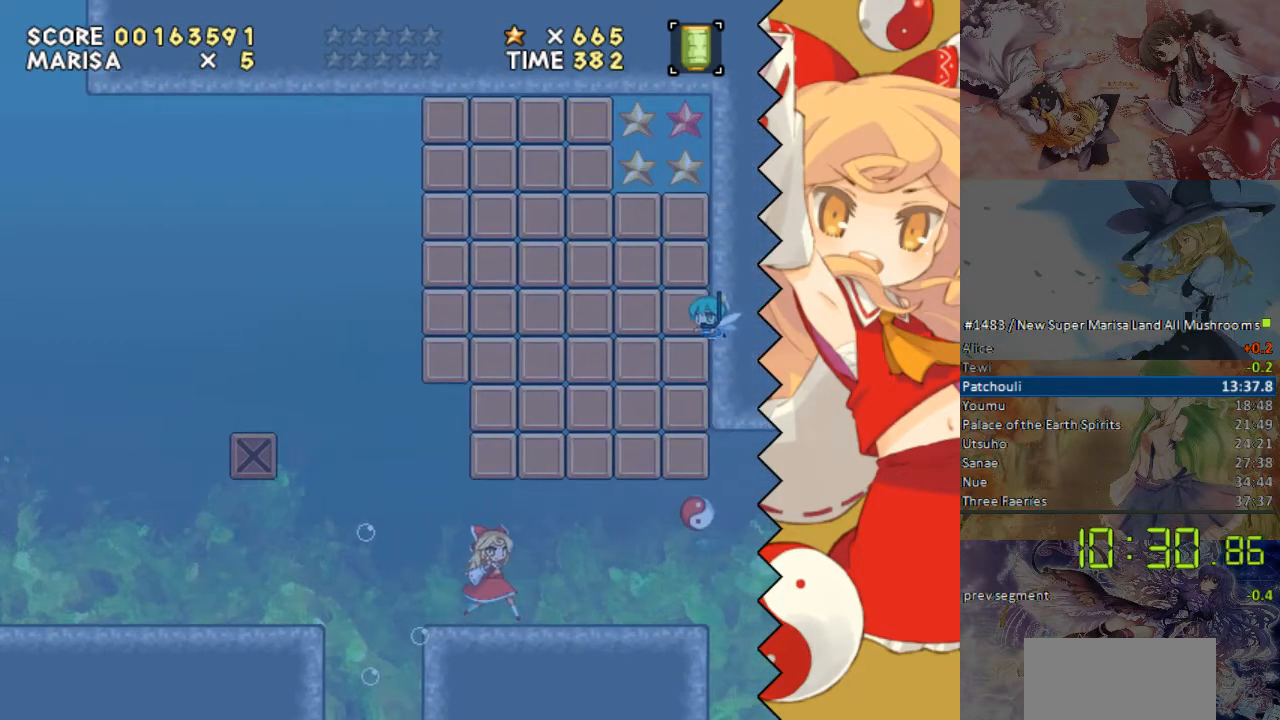
{"buttons": ["Y"], "events": [[368, "Y", "down"], [452, "DPAD_RIGHT", "up"]]}
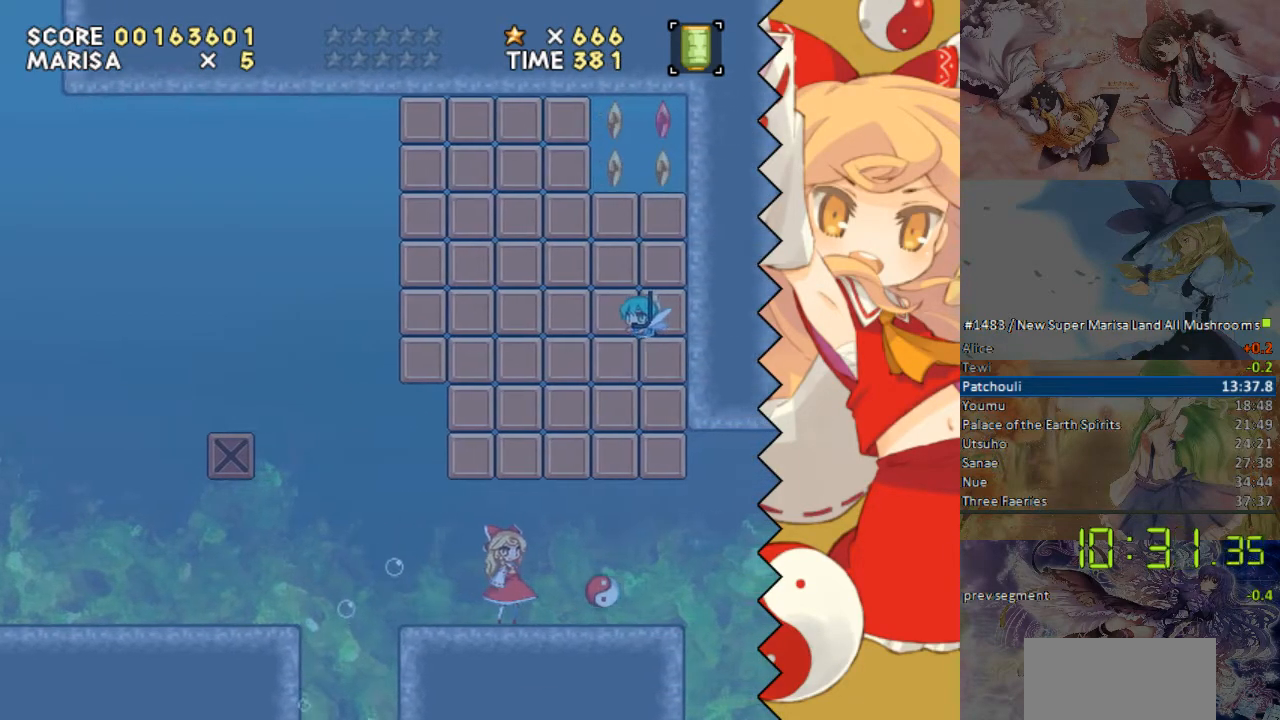
{"buttons": [], "events": [[17, "Y", "up"]]}
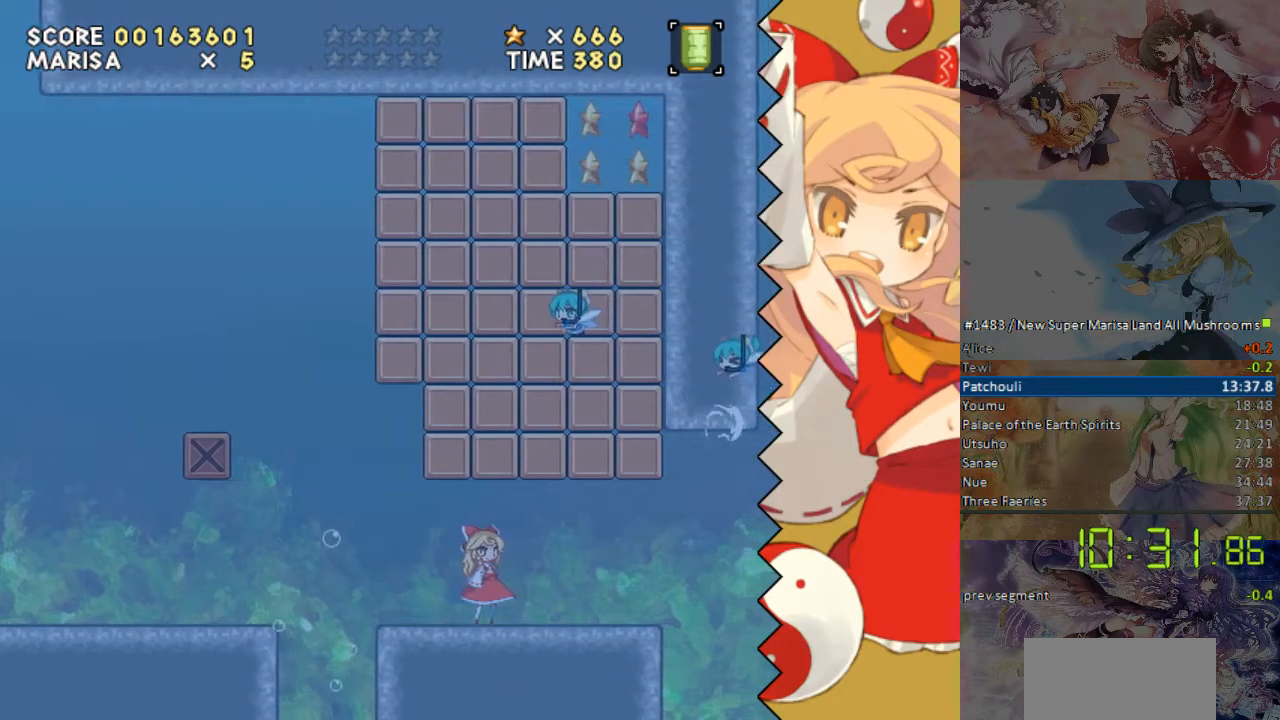
{"buttons": ["DPAD_RIGHT"], "events": [[50, "DPAD_RIGHT", "down"]]}
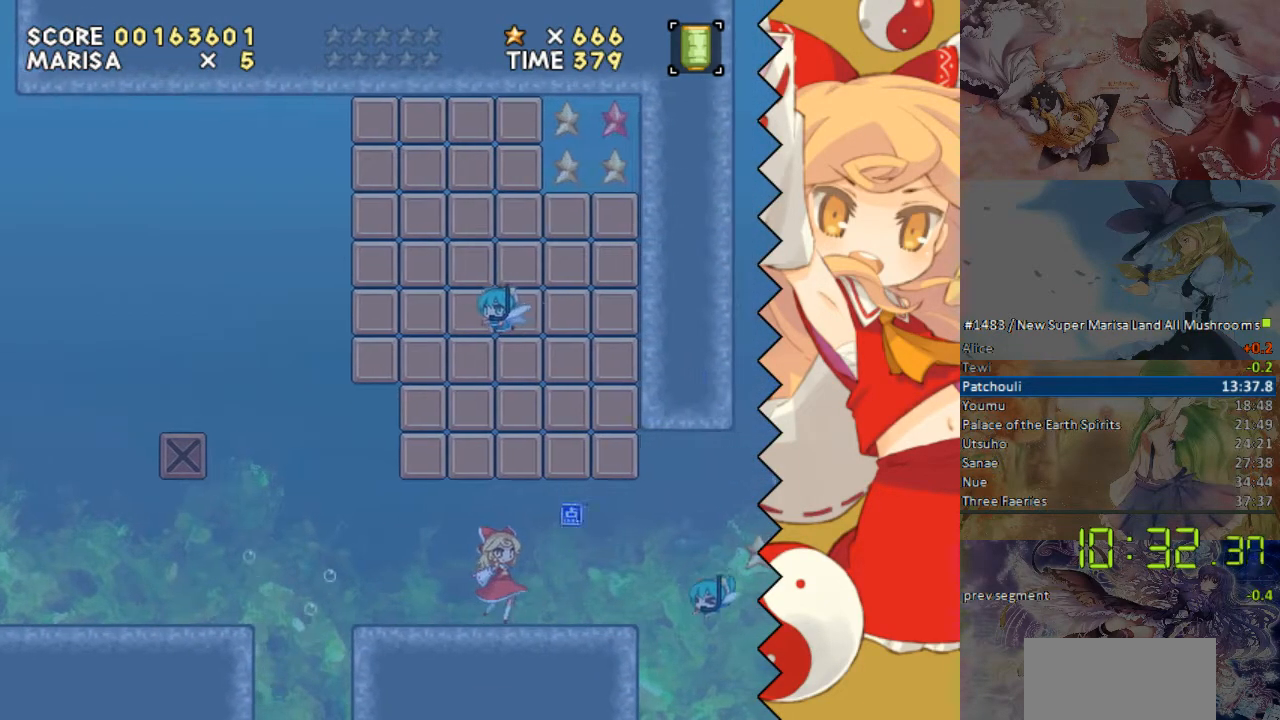
{"buttons": ["DPAD_RIGHT"], "events": []}
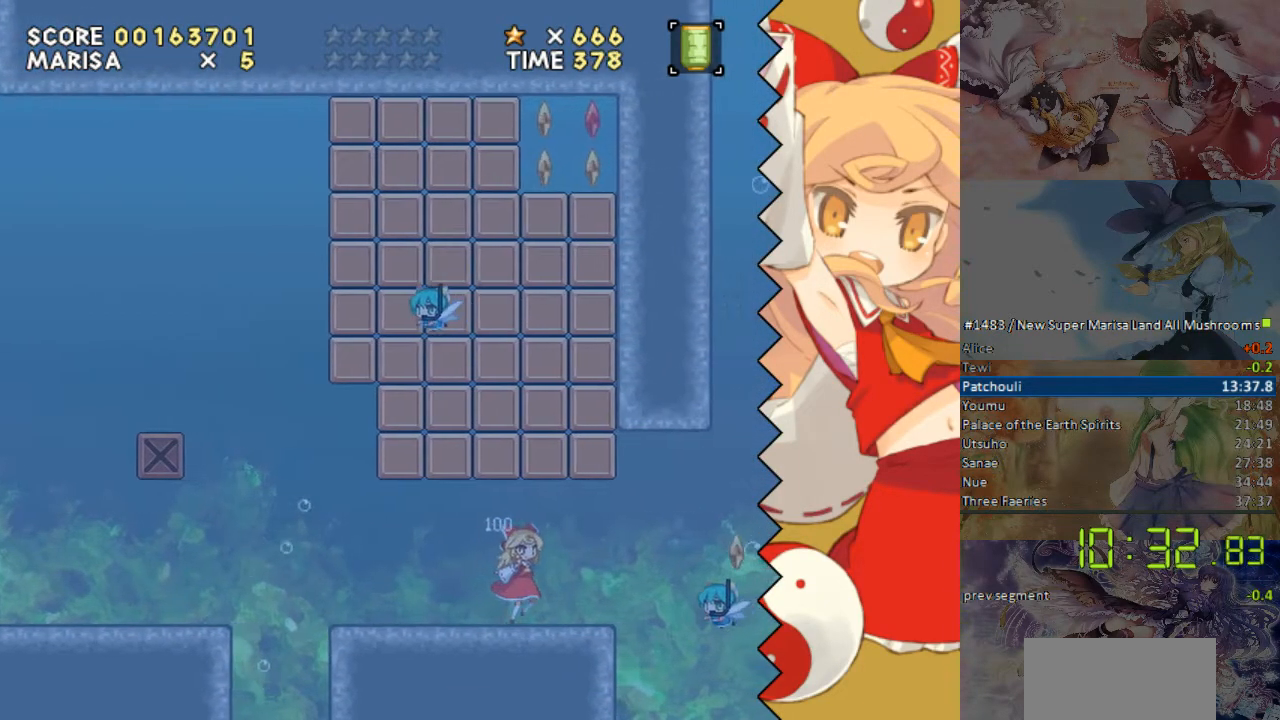
{"buttons": ["DPAD_RIGHT"], "events": []}
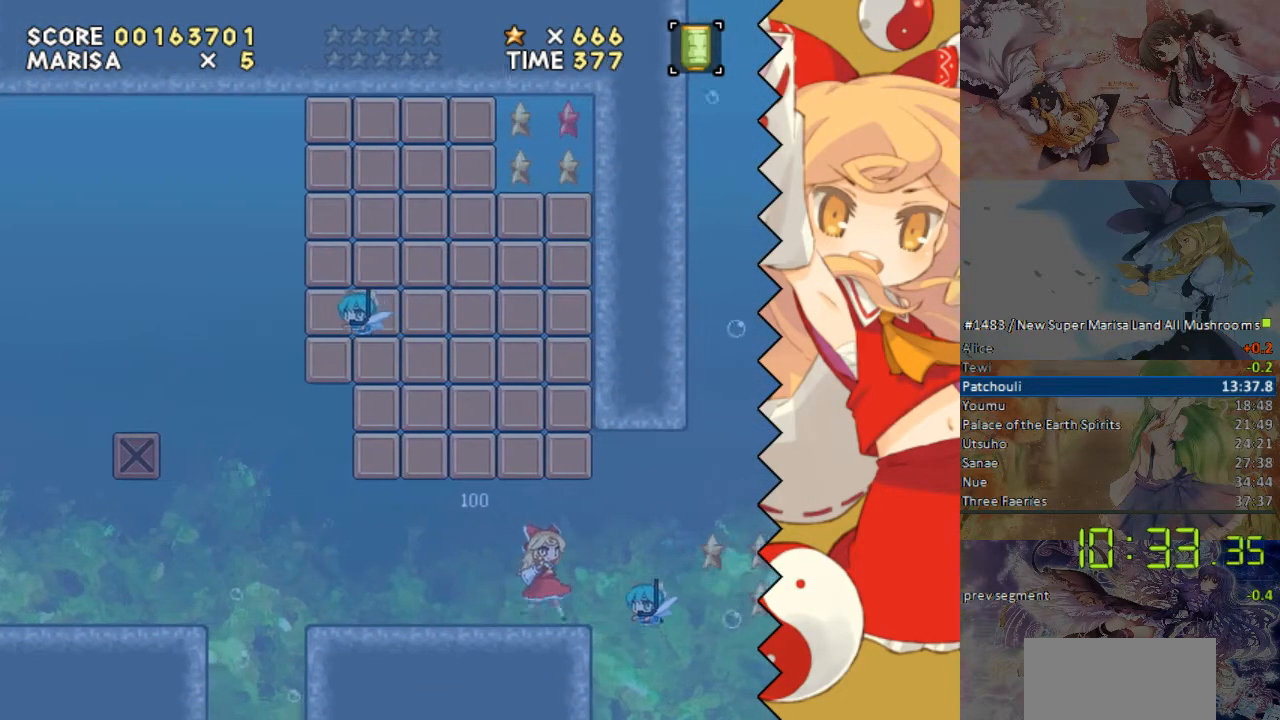
{"buttons": [], "events": [[17, "DPAD_RIGHT", "up"], [67, "Y", "down"], [151, "Y", "up"]]}
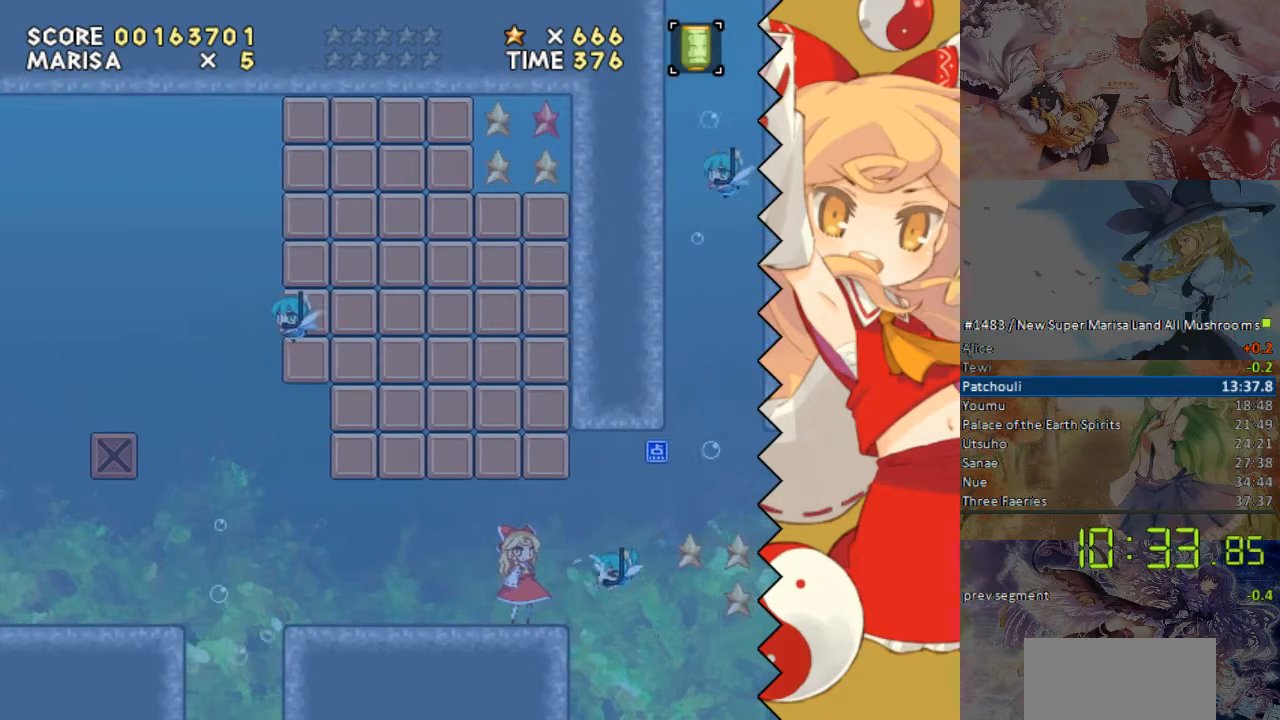
{"buttons": ["DPAD_RIGHT"], "events": [[117, "B", "down"], [218, "B", "up"], [419, "DPAD_RIGHT", "down"]]}
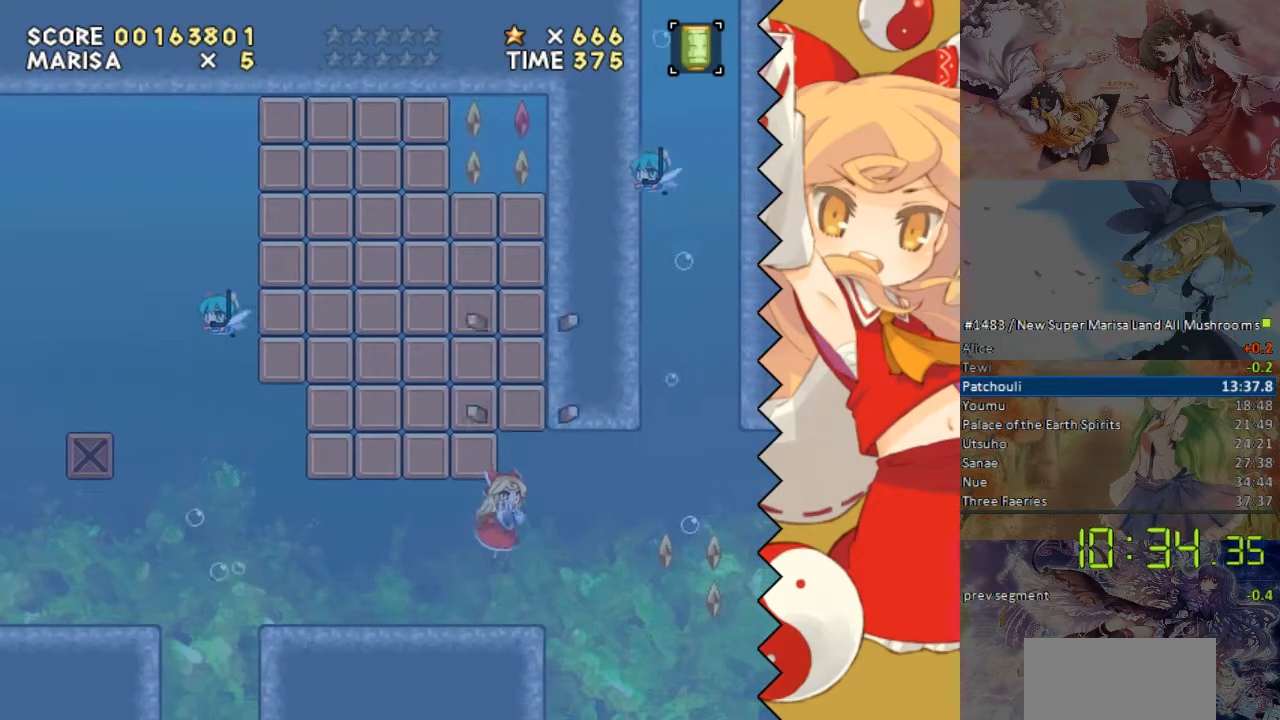
{"buttons": [], "events": [[67, "DPAD_RIGHT", "up"], [67, "Y", "down"], [150, "Y", "up"]]}
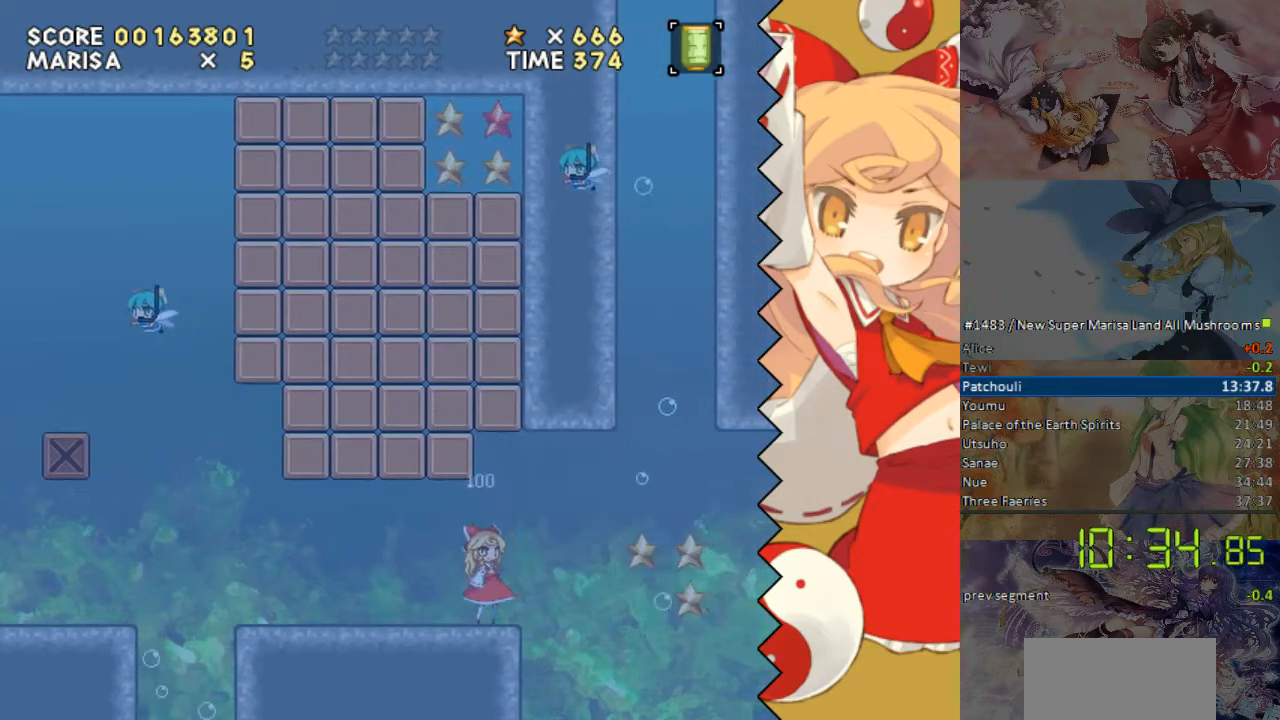
{"buttons": [], "events": [[218, "B", "down"], [319, "B", "up"], [319, "DPAD_RIGHT", "down"], [453, "DPAD_RIGHT", "up"]]}
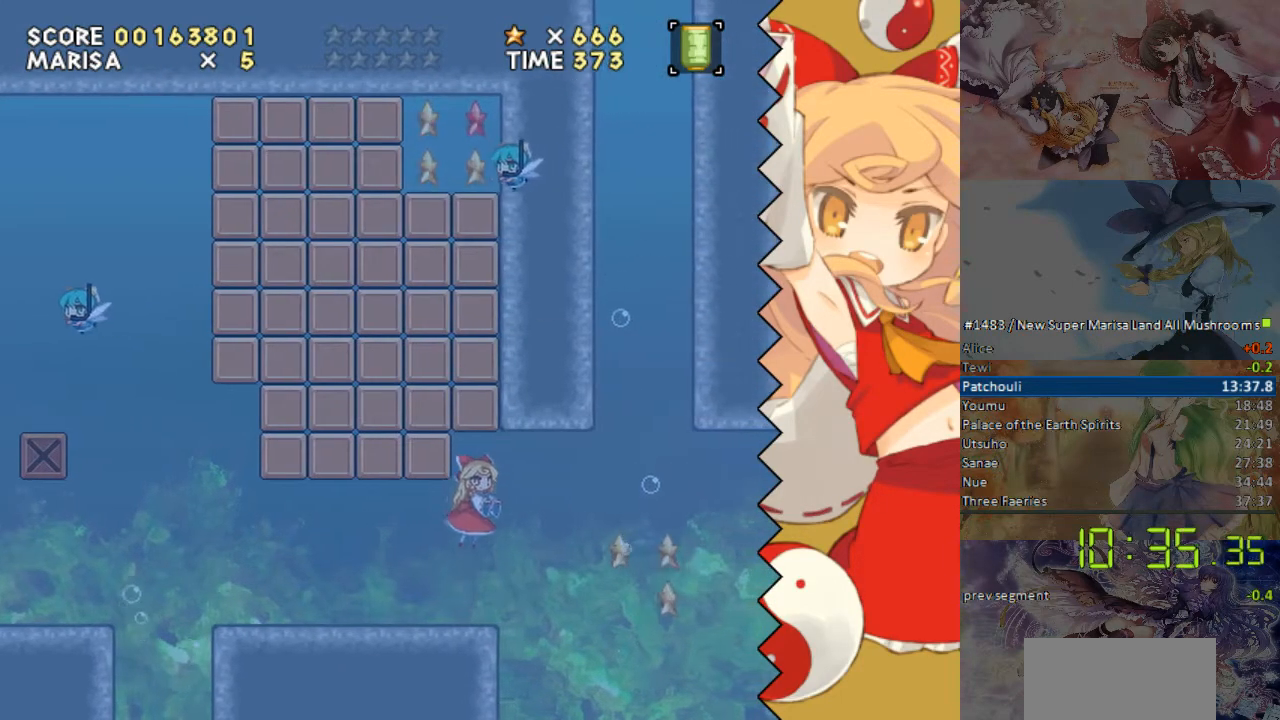
{"buttons": [], "events": [[268, "Y", "down"], [369, "Y", "up"]]}
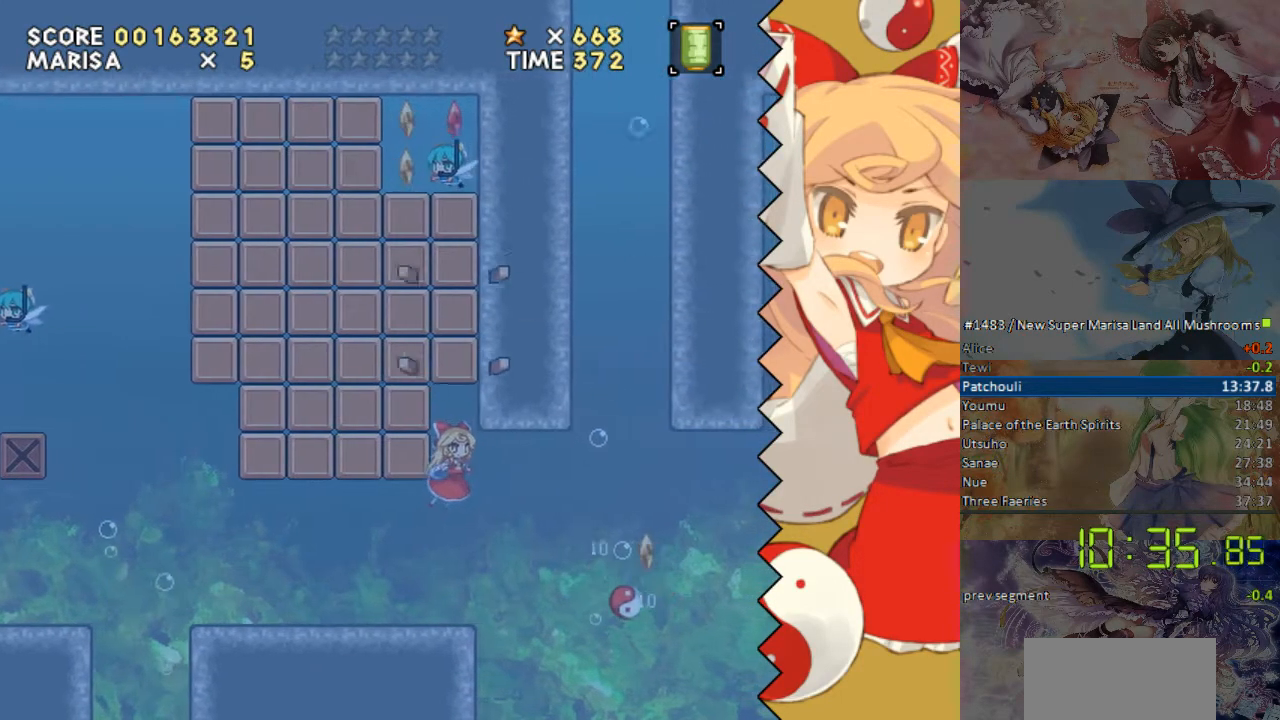
{"buttons": [], "events": []}
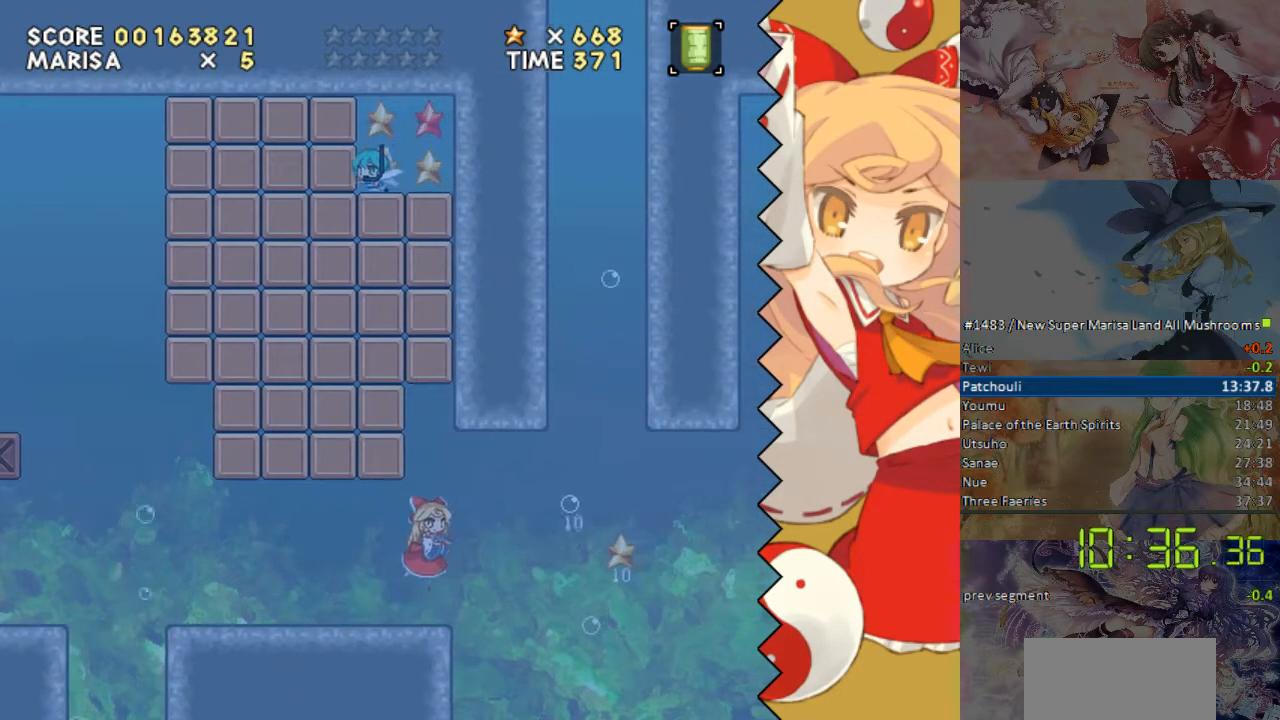
{"buttons": ["DPAD_RIGHT"], "events": [[269, "DPAD_RIGHT", "down"], [319, "B", "down"], [470, "B", "up"]]}
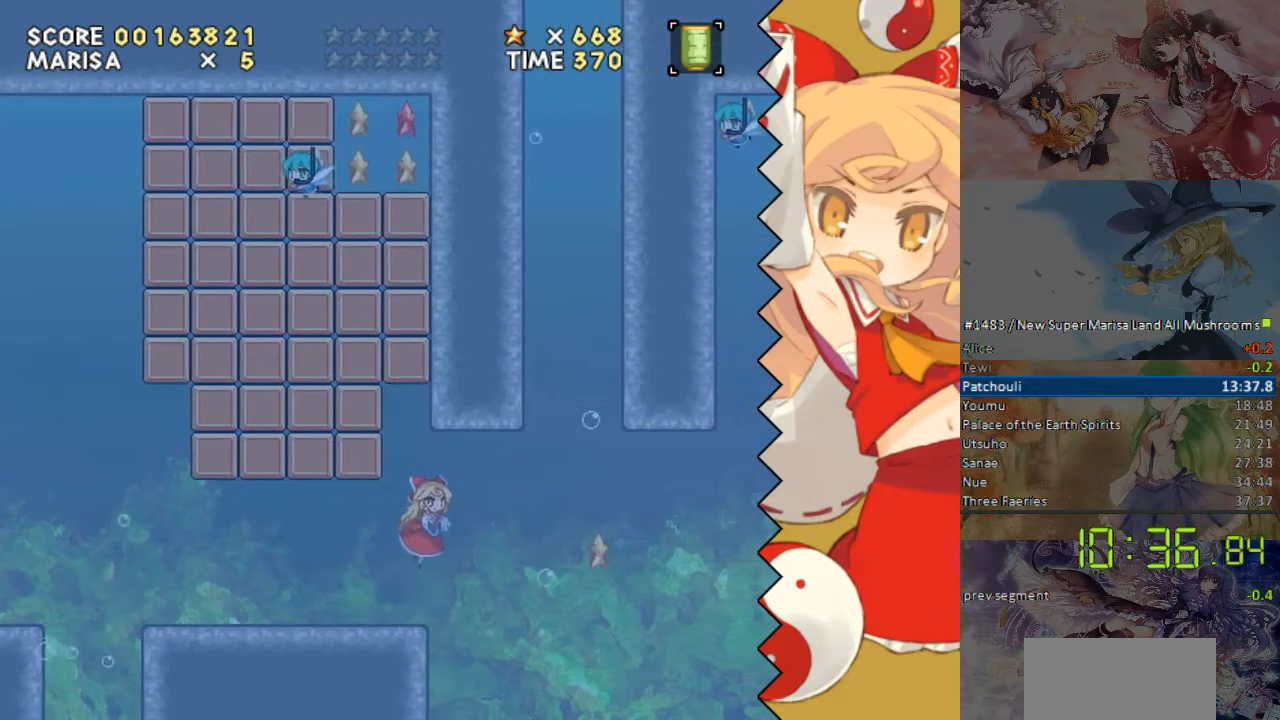
{"buttons": ["DPAD_RIGHT"], "events": [[319, "Y", "down"], [369, "Y", "up"]]}
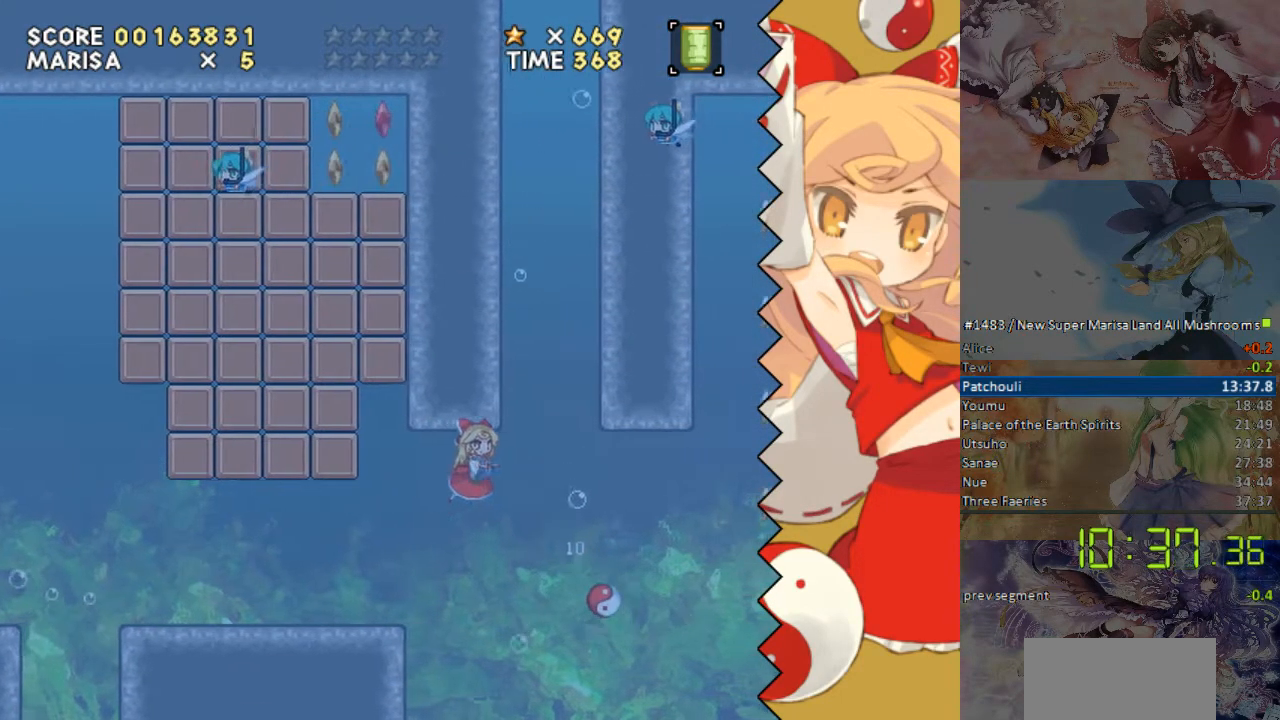
{"buttons": ["DPAD_RIGHT"], "events": []}
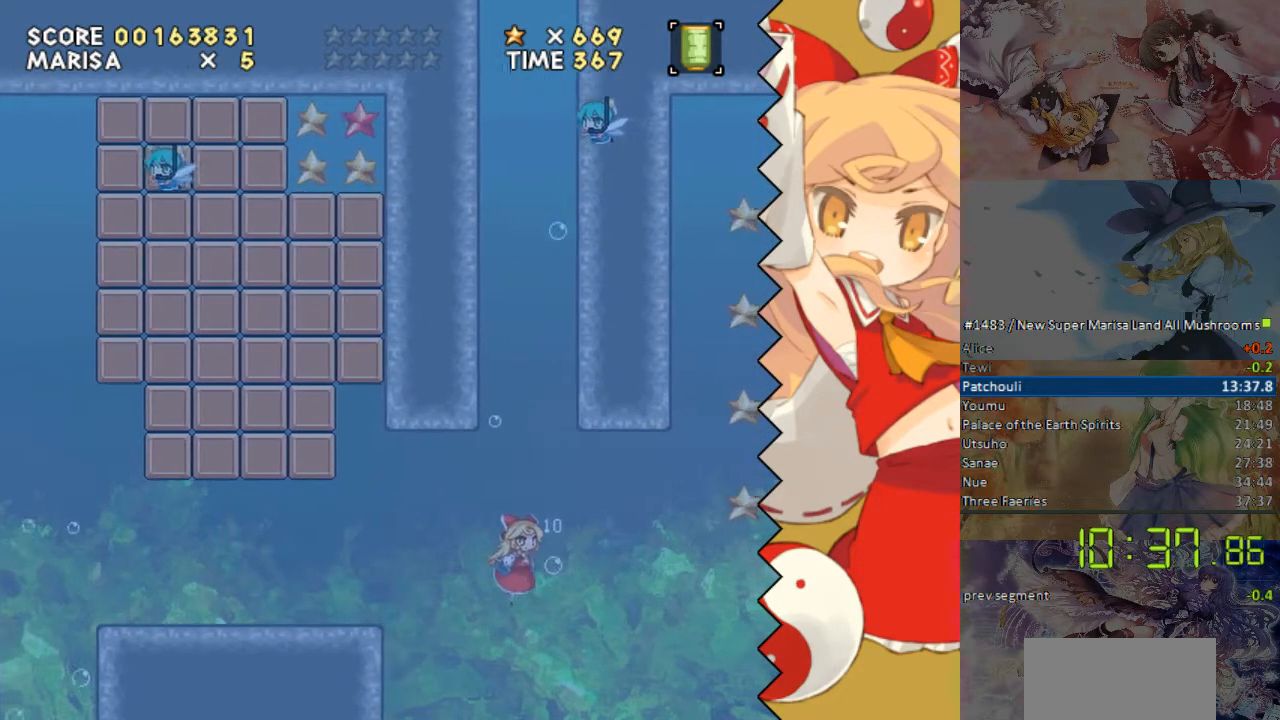
{"buttons": ["DPAD_RIGHT"], "events": [[118, "B", "down"], [218, "B", "up"]]}
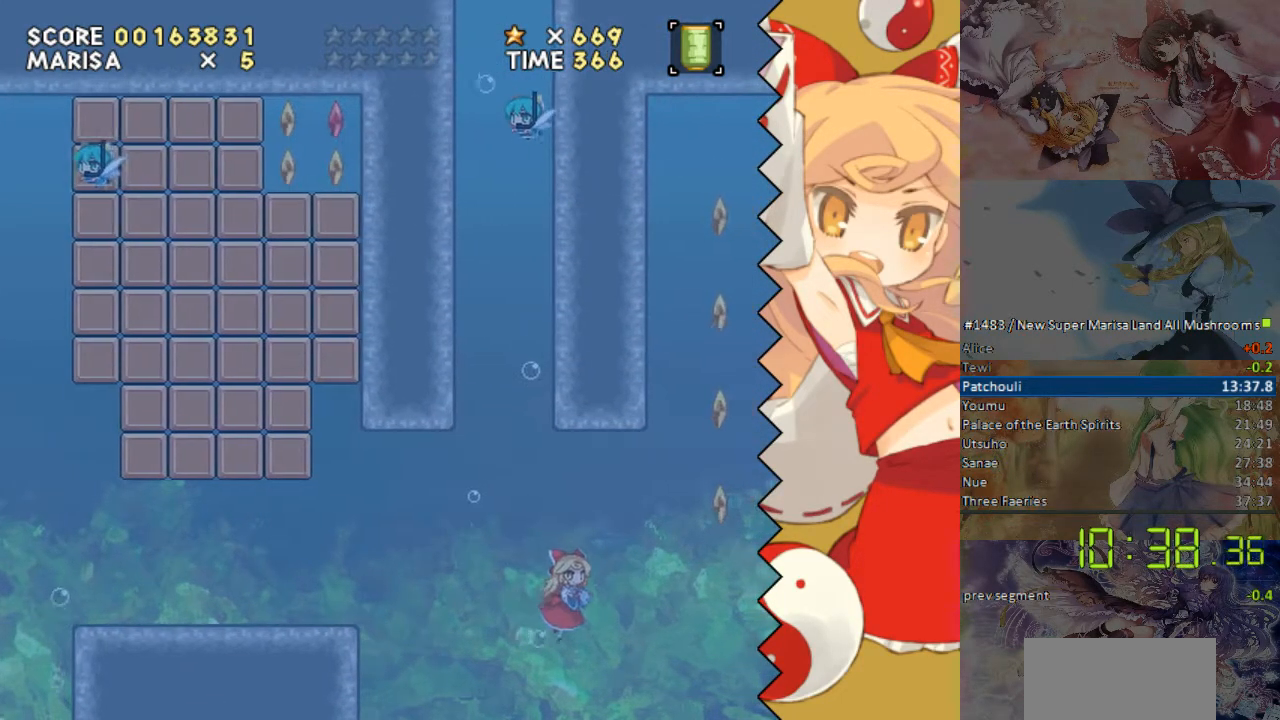
{"buttons": ["DPAD_RIGHT"], "events": [[218, "B", "down"], [268, "B", "up"]]}
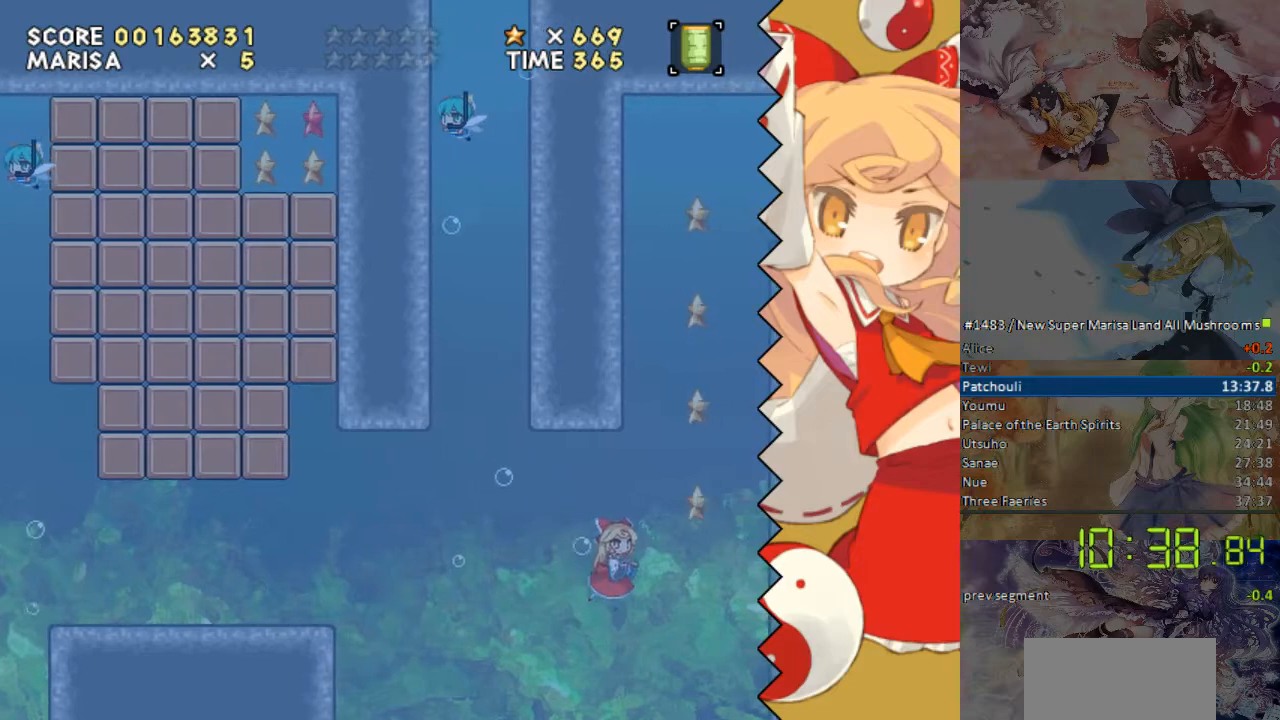
{"buttons": ["B"], "events": [[134, "B", "down"], [235, "B", "up"], [335, "B", "down"], [369, "B", "up"], [419, "DPAD_RIGHT", "up"], [469, "B", "down"]]}
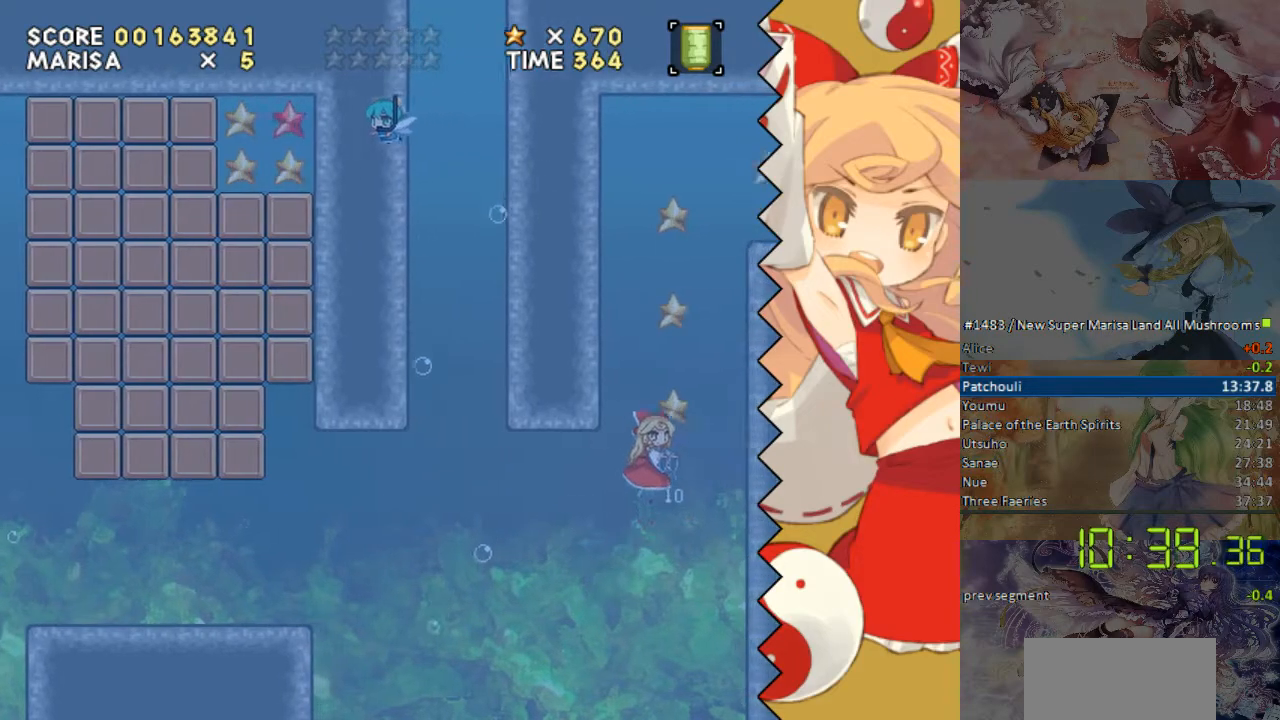
{"buttons": ["B", "DPAD_UP"], "events": [[67, "B", "up"], [151, "B", "down"], [218, "B", "up"], [251, "DPAD_UP", "down"], [318, "B", "down"], [352, "B", "up"], [469, "B", "down"]]}
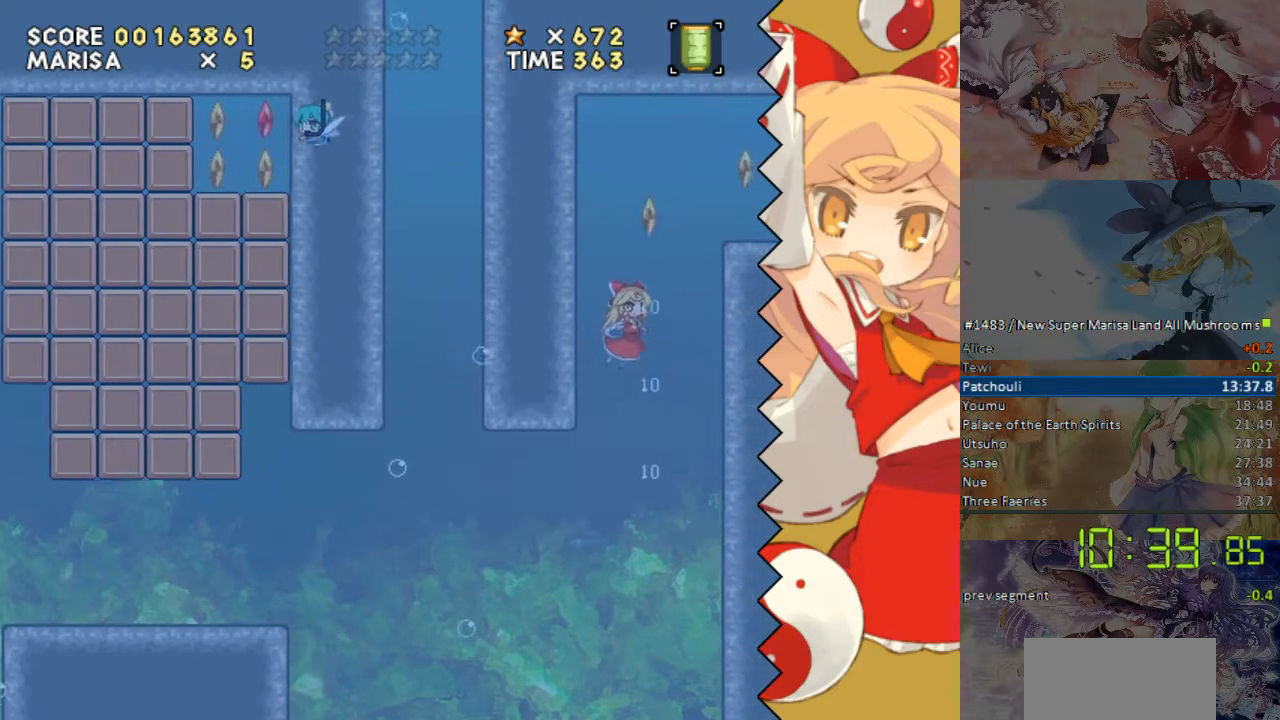
{"buttons": ["DPAD_UP", "DPAD_RIGHT"], "events": [[17, "B", "up"], [118, "B", "down"], [168, "B", "up"], [252, "B", "down"], [369, "B", "up"], [419, "DPAD_RIGHT", "down"]]}
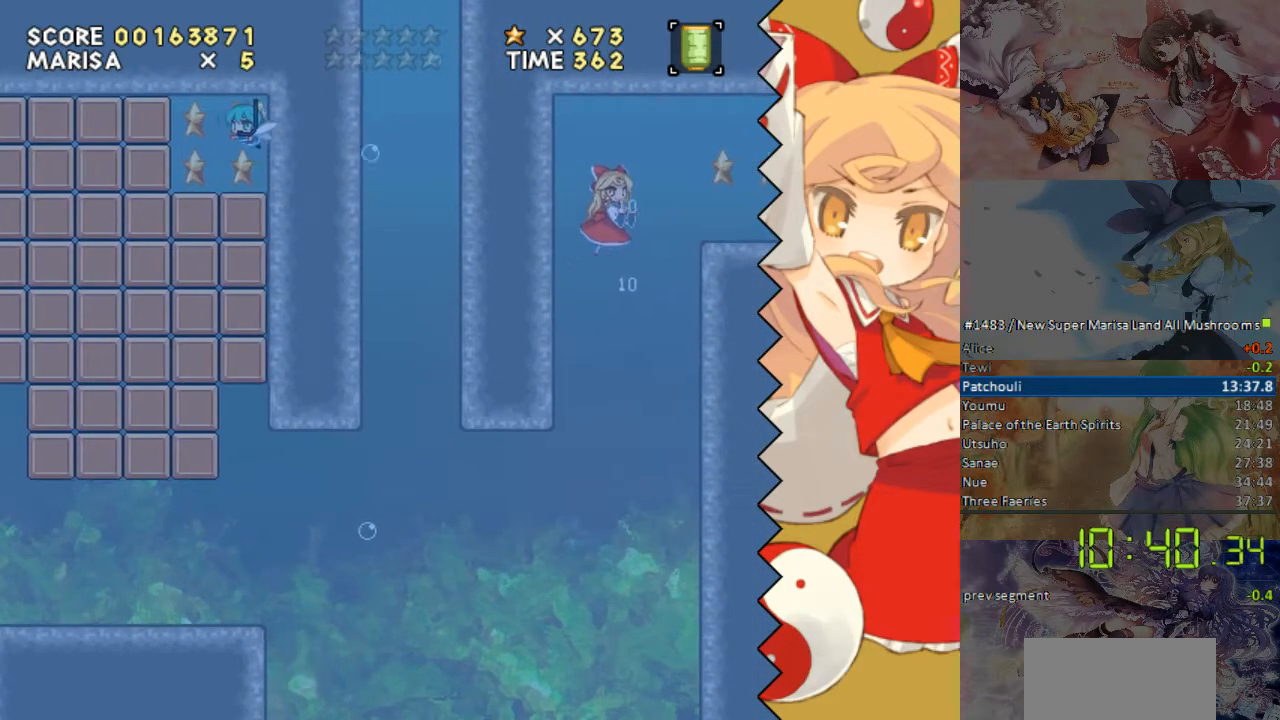
{"buttons": ["DPAD_UP"], "events": [[17, "DPAD_RIGHT", "up"], [268, "DPAD_LEFT", "down"], [352, "DPAD_LEFT", "up"]]}
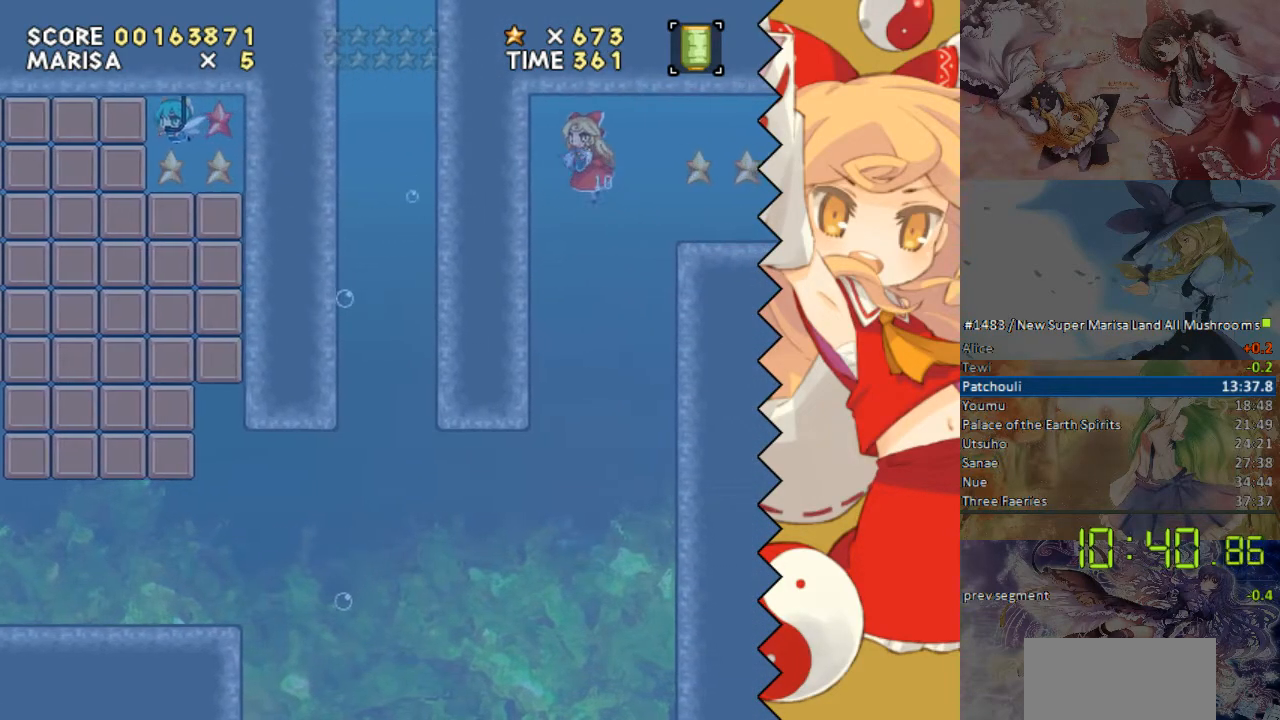
{"buttons": ["DPAD_UP"], "events": []}
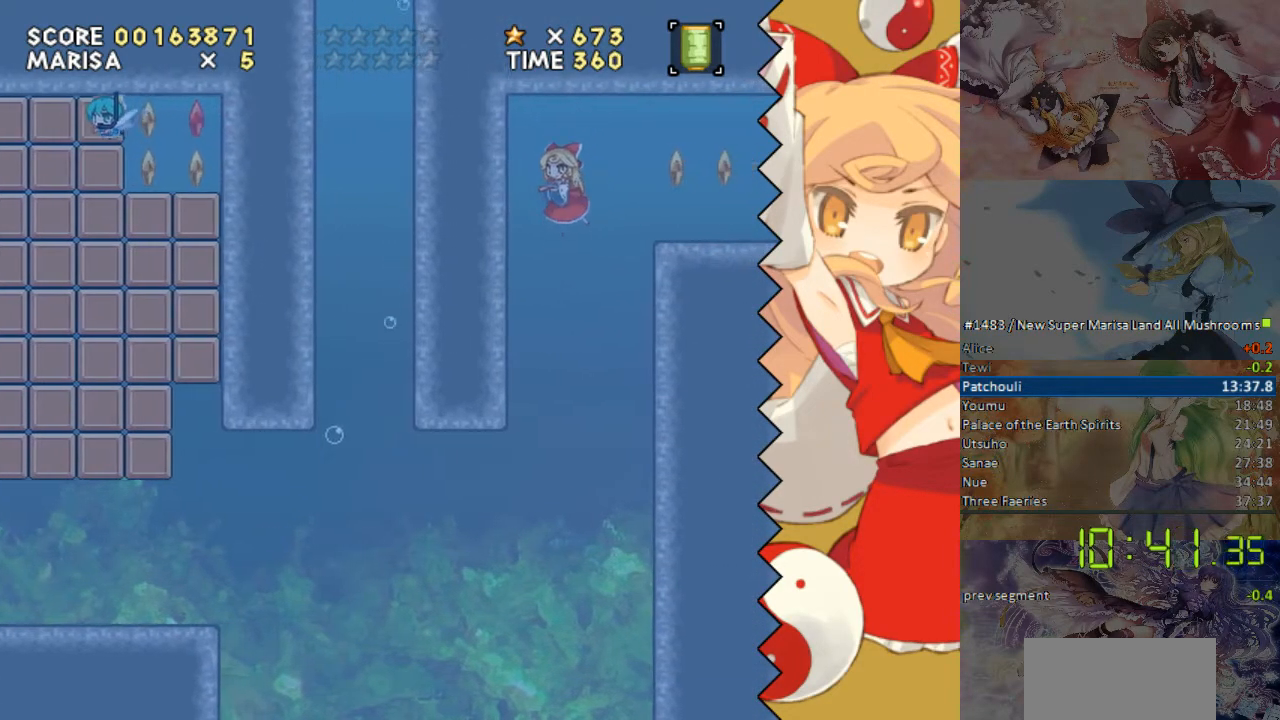
{"buttons": ["B", "DPAD_UP"], "events": [[403, "B", "down"]]}